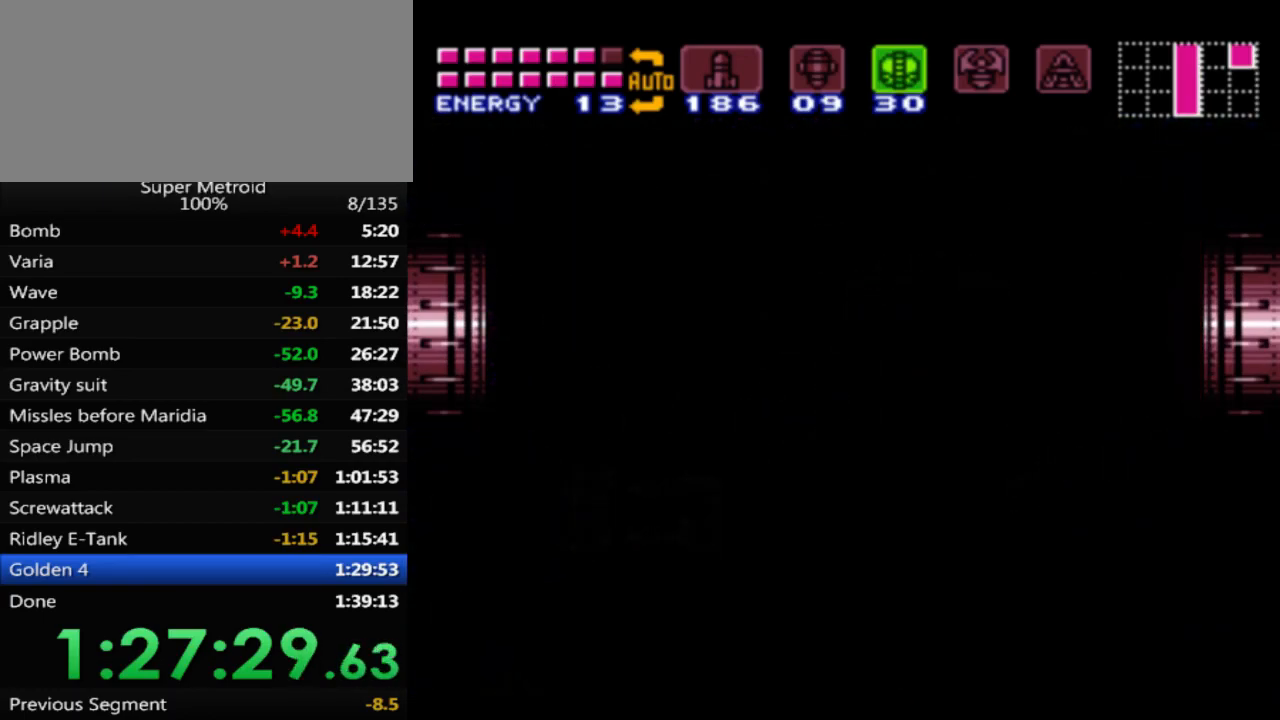
Gameplay with a controller (Nintendo layout); each line is a JSON object with the inputs held at the frame after it. "events" lists button and stick changes between this image and that frame as [ms after this image, input, new state], when the widget could be followed in between. Not read: L3 R3 SELECT.
{"buttons": [], "events": []}
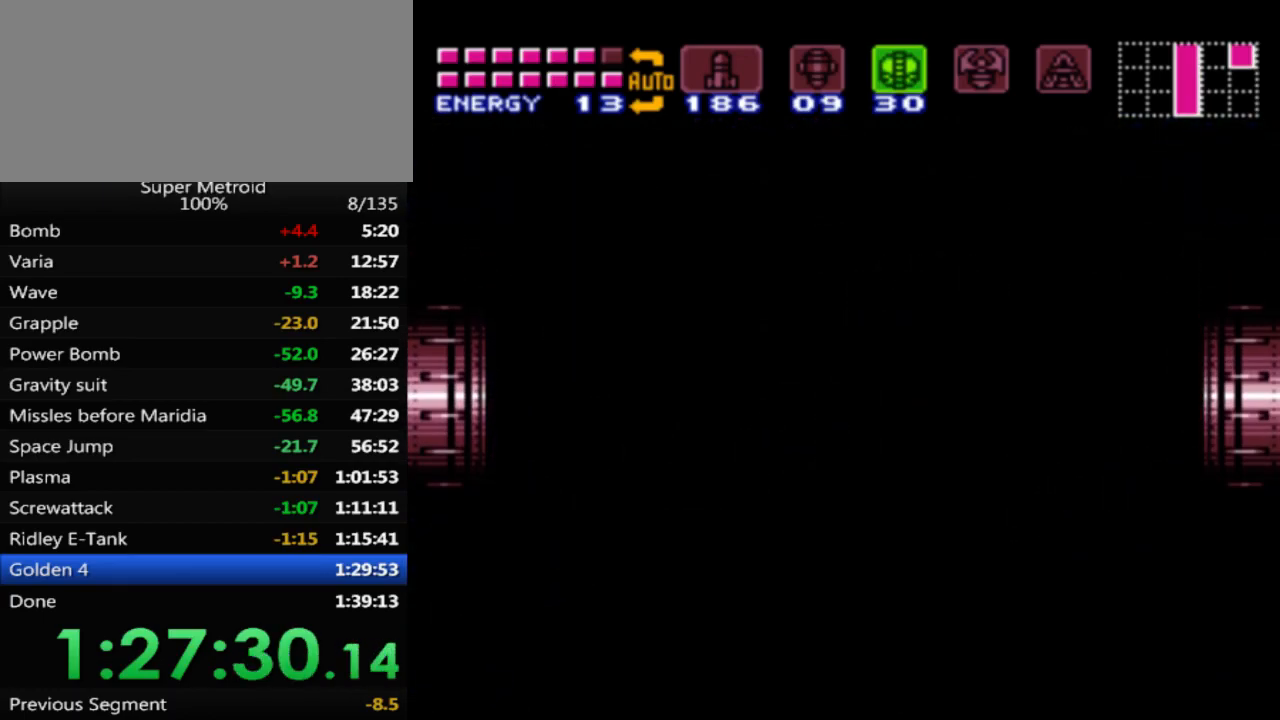
{"buttons": [], "events": []}
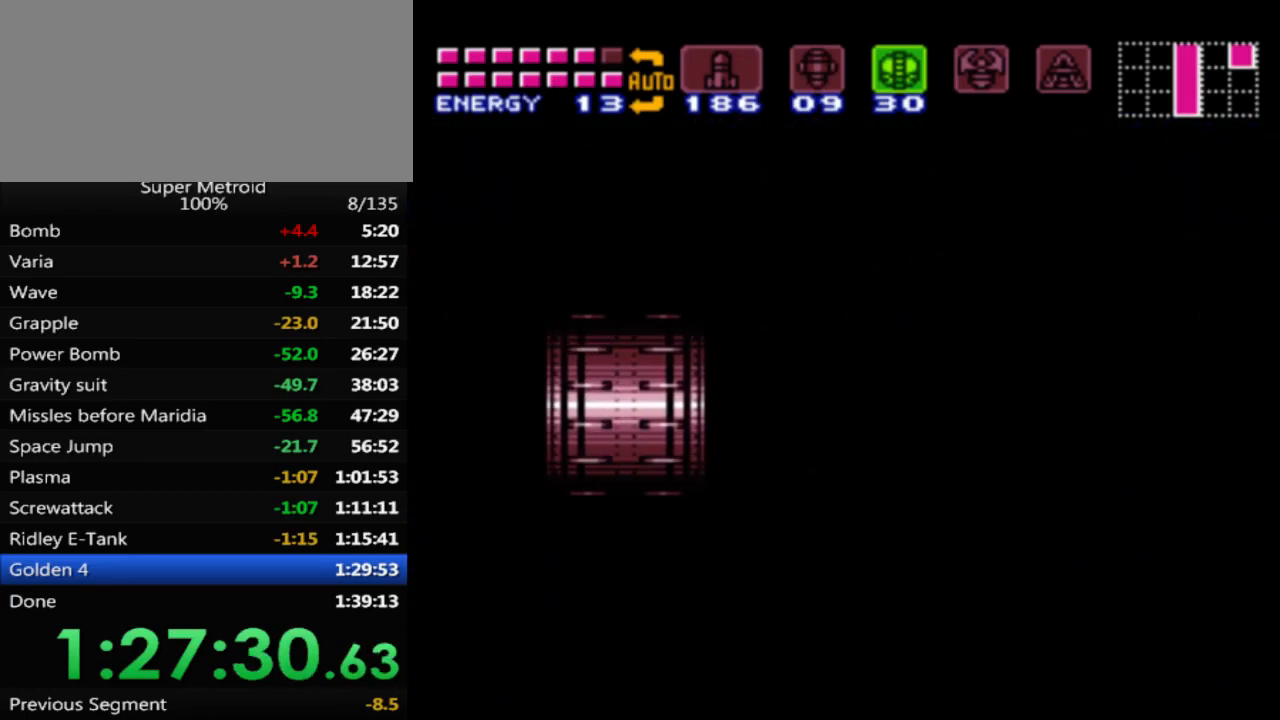
{"buttons": [], "events": [[333, "DPAD_DOWN", "down"], [467, "DPAD_DOWN", "up"]]}
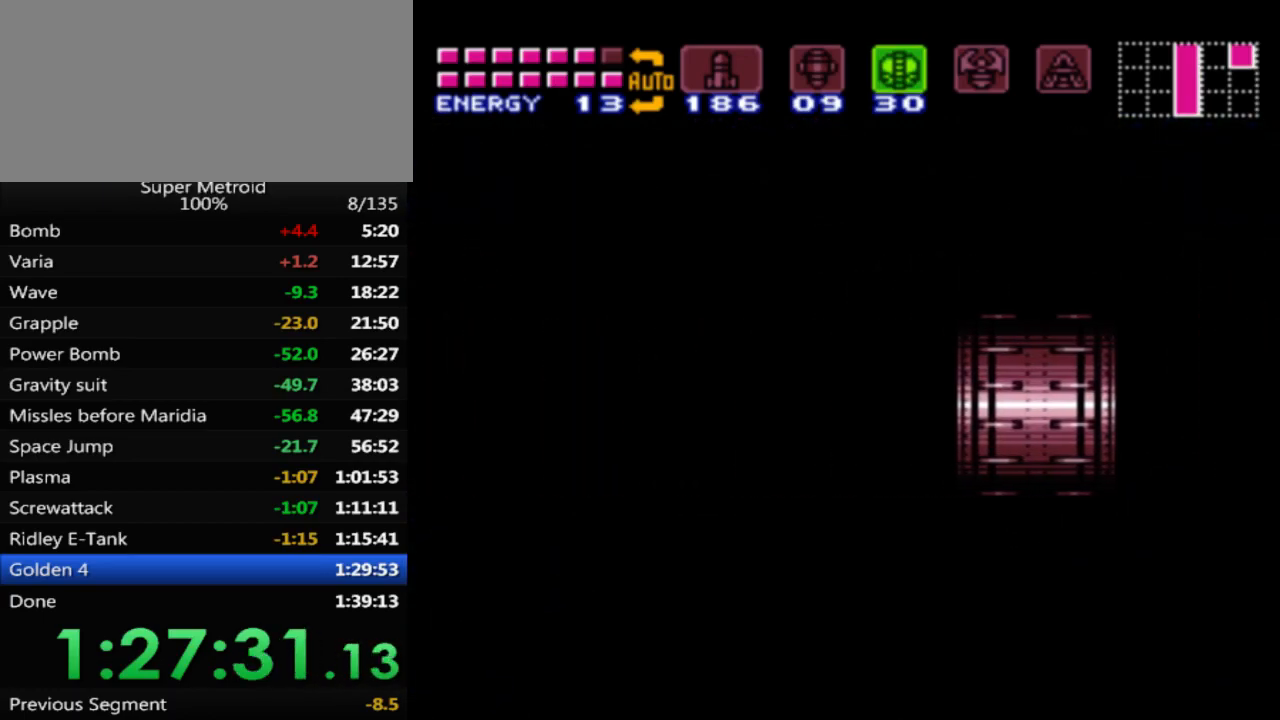
{"buttons": [], "events": [[67, "DPAD_DOWN", "down"], [167, "DPAD_DOWN", "up"], [250, "DPAD_DOWN", "down"], [350, "DPAD_DOWN", "up"], [417, "DPAD_DOWN", "down"], [500, "DPAD_DOWN", "up"]]}
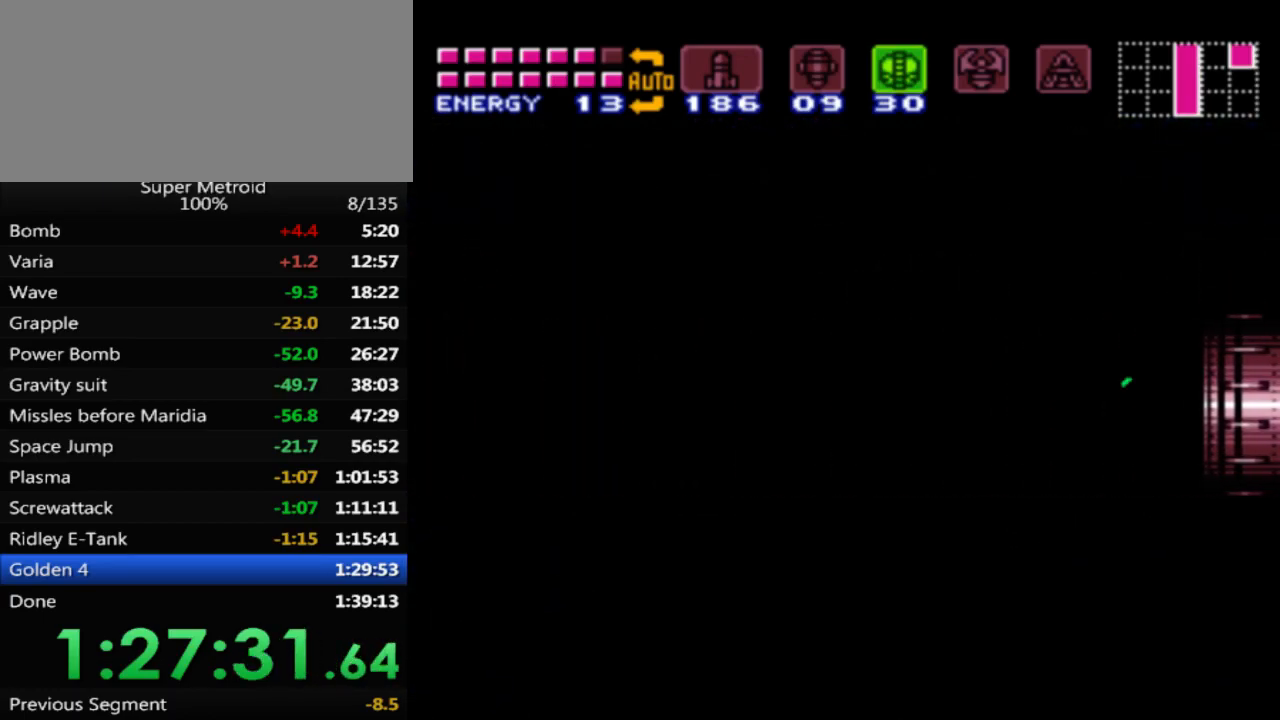
{"buttons": ["DPAD_DOWN"], "events": [[100, "DPAD_DOWN", "down"], [183, "DPAD_DOWN", "up"], [283, "DPAD_DOWN", "down"], [350, "DPAD_DOWN", "up"], [450, "DPAD_DOWN", "down"]]}
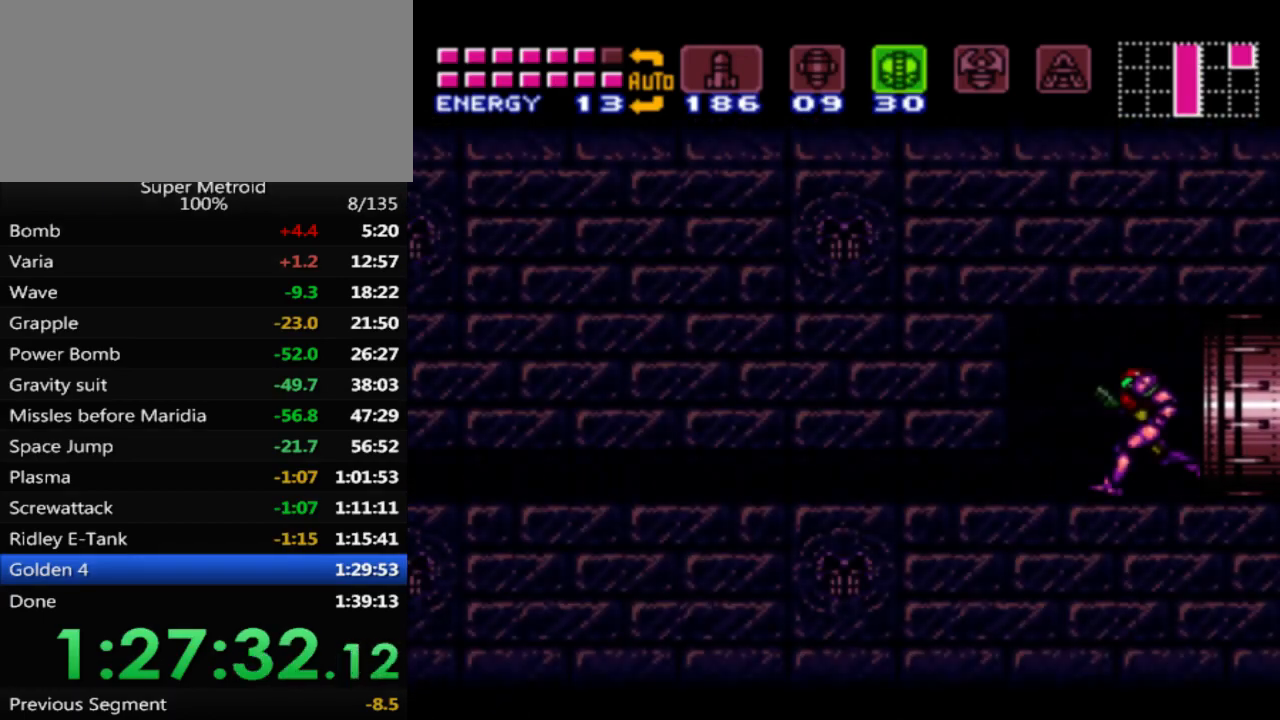
{"buttons": ["DPAD_LEFT"], "events": [[33, "DPAD_DOWN", "up"], [150, "DPAD_DOWN", "down"], [217, "DPAD_DOWN", "up"], [283, "DPAD_DOWN", "down"], [383, "DPAD_DOWN", "up"], [417, "DPAD_LEFT", "down"]]}
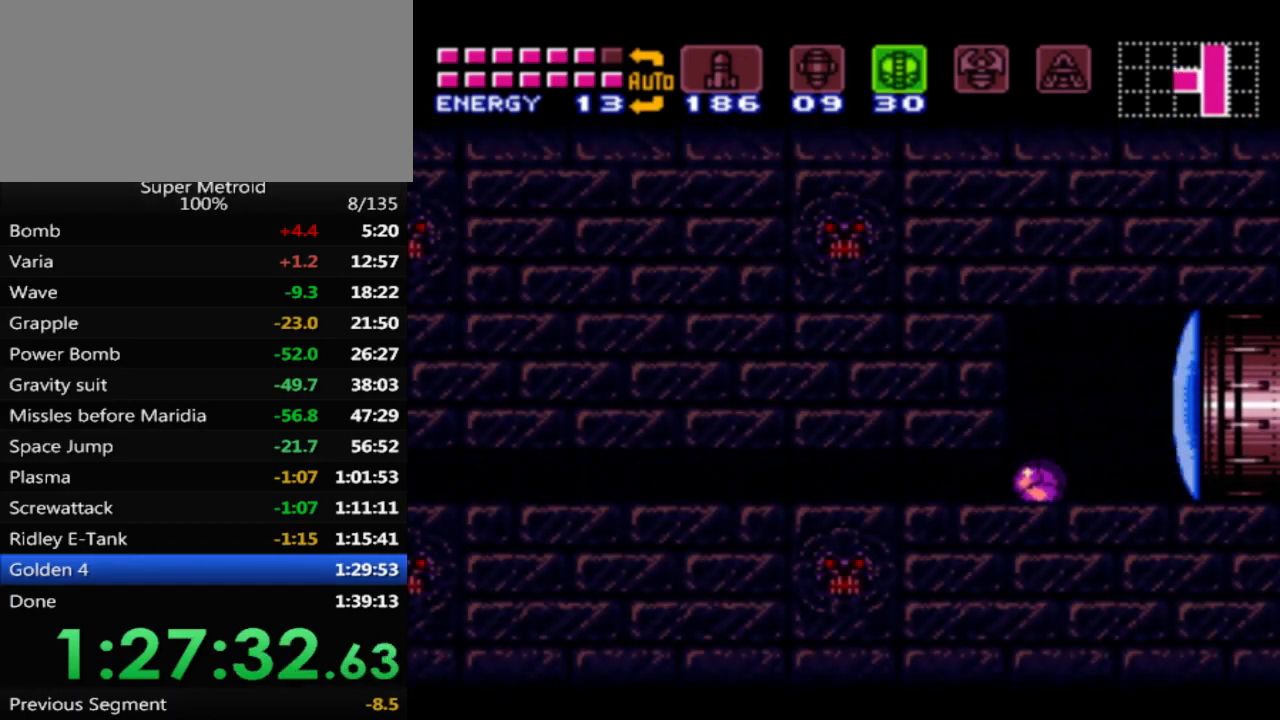
{"buttons": ["DPAD_LEFT"], "events": [[400, "X", "down"], [500, "X", "up"]]}
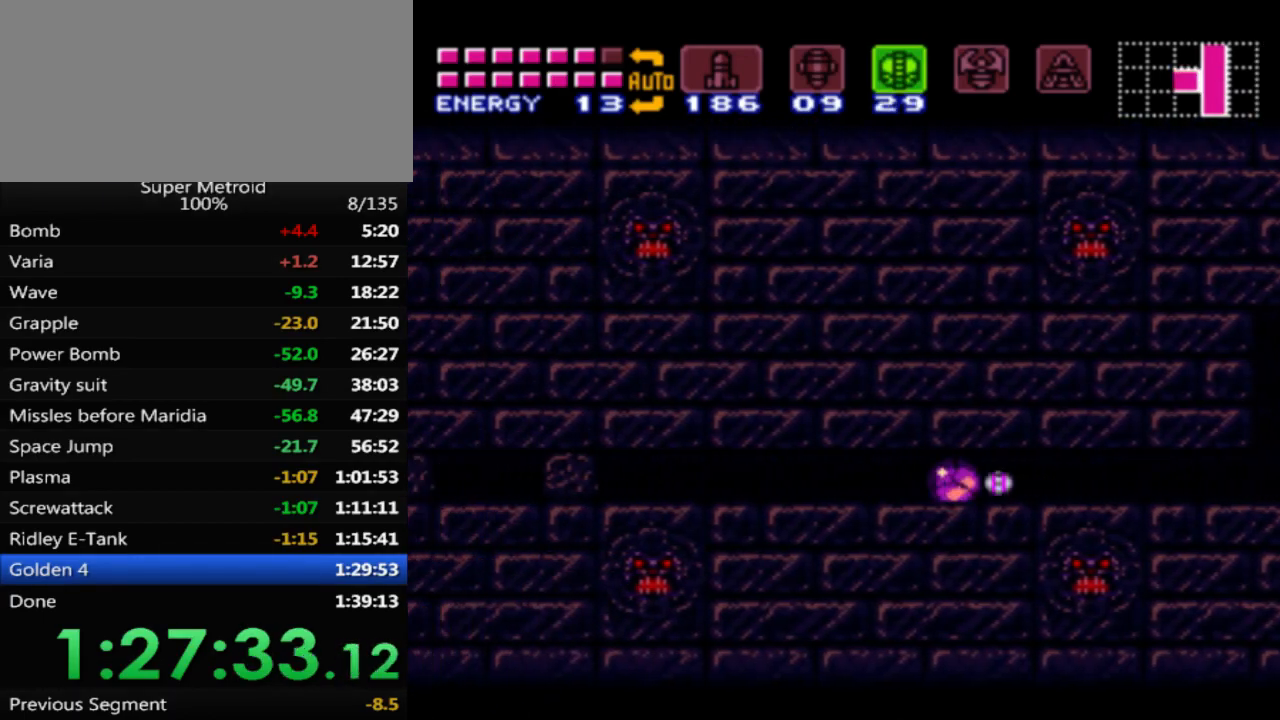
{"buttons": [], "events": [[100, "Y", "down"], [183, "Y", "up"], [450, "DPAD_LEFT", "up"]]}
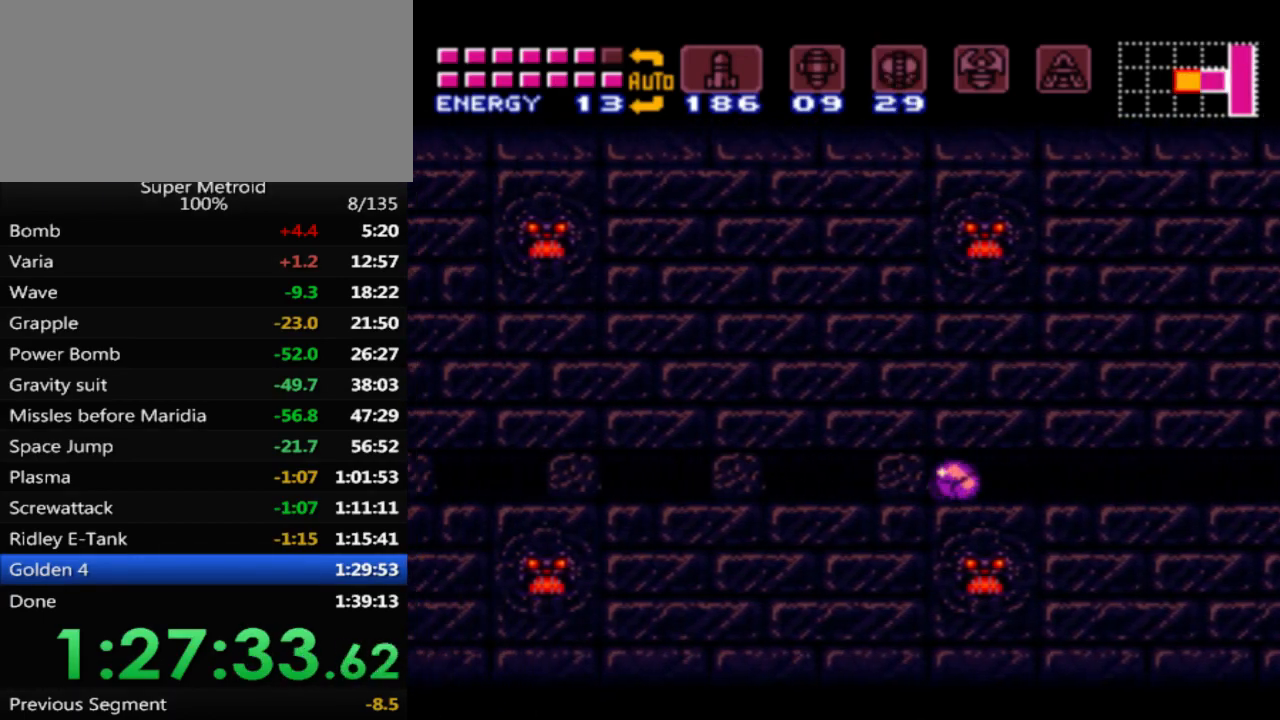
{"buttons": [], "events": []}
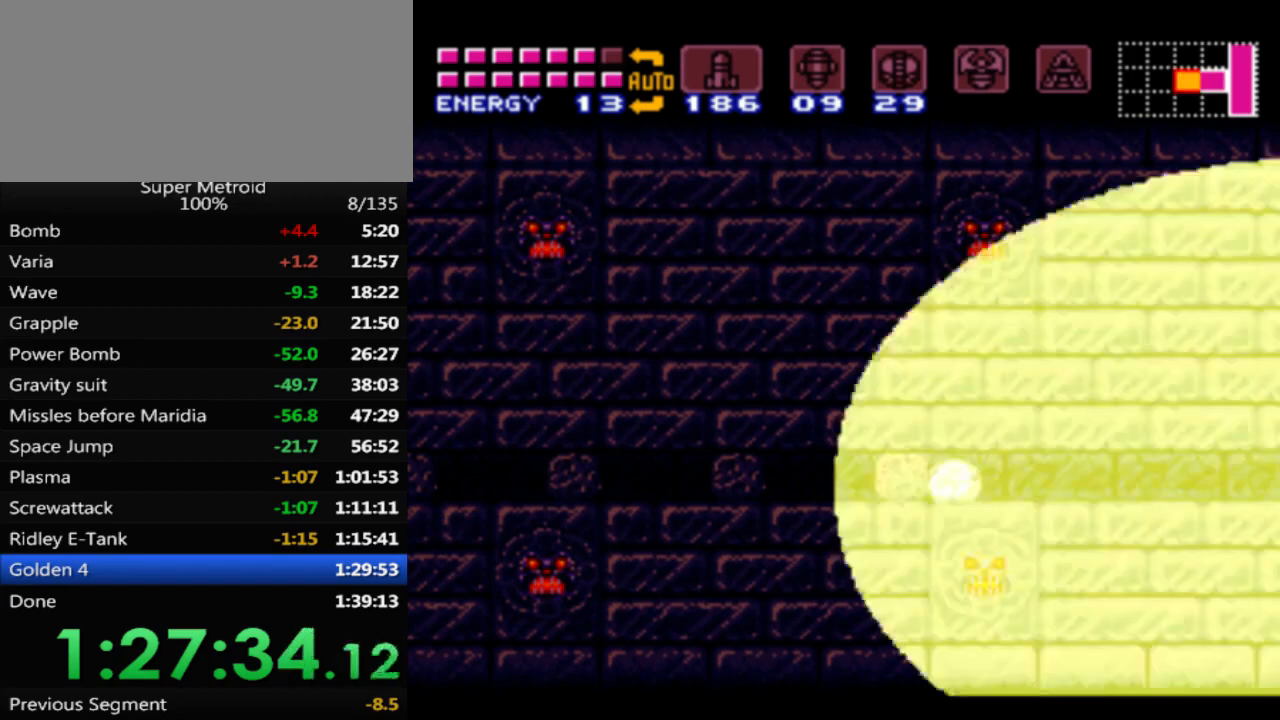
{"buttons": ["DPAD_LEFT"], "events": [[67, "DPAD_LEFT", "down"]]}
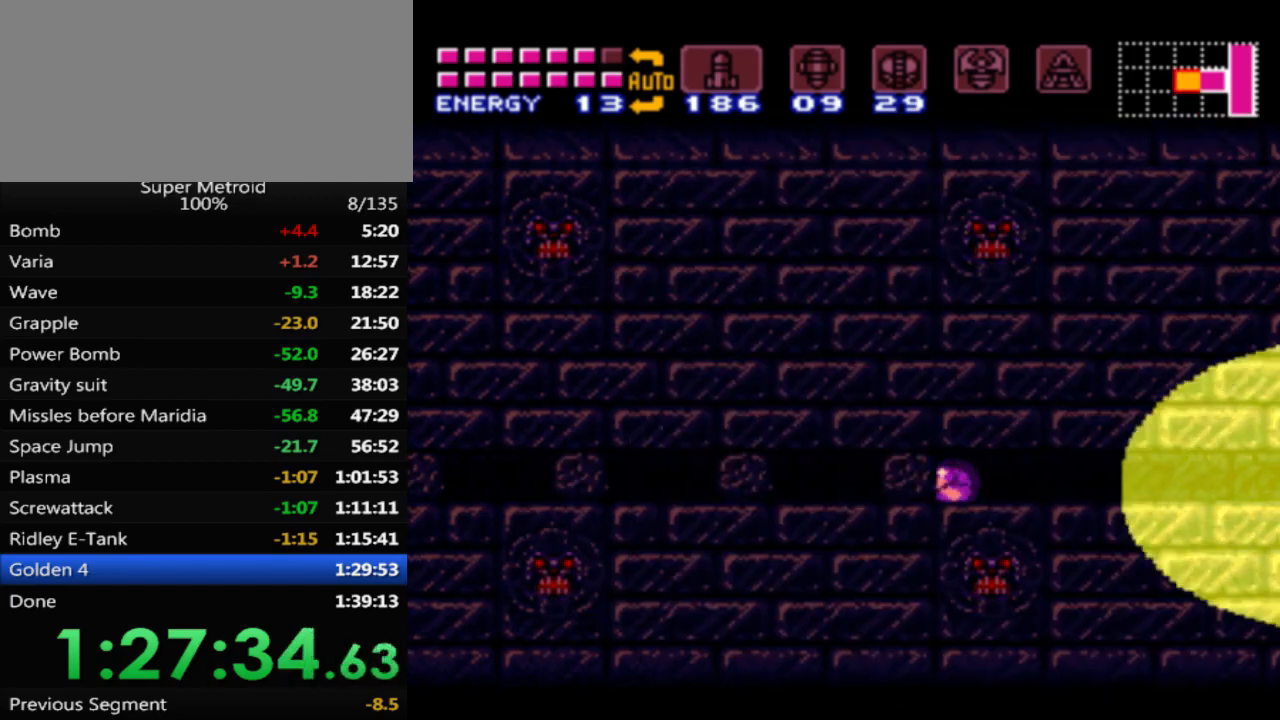
{"buttons": ["DPAD_LEFT"], "events": []}
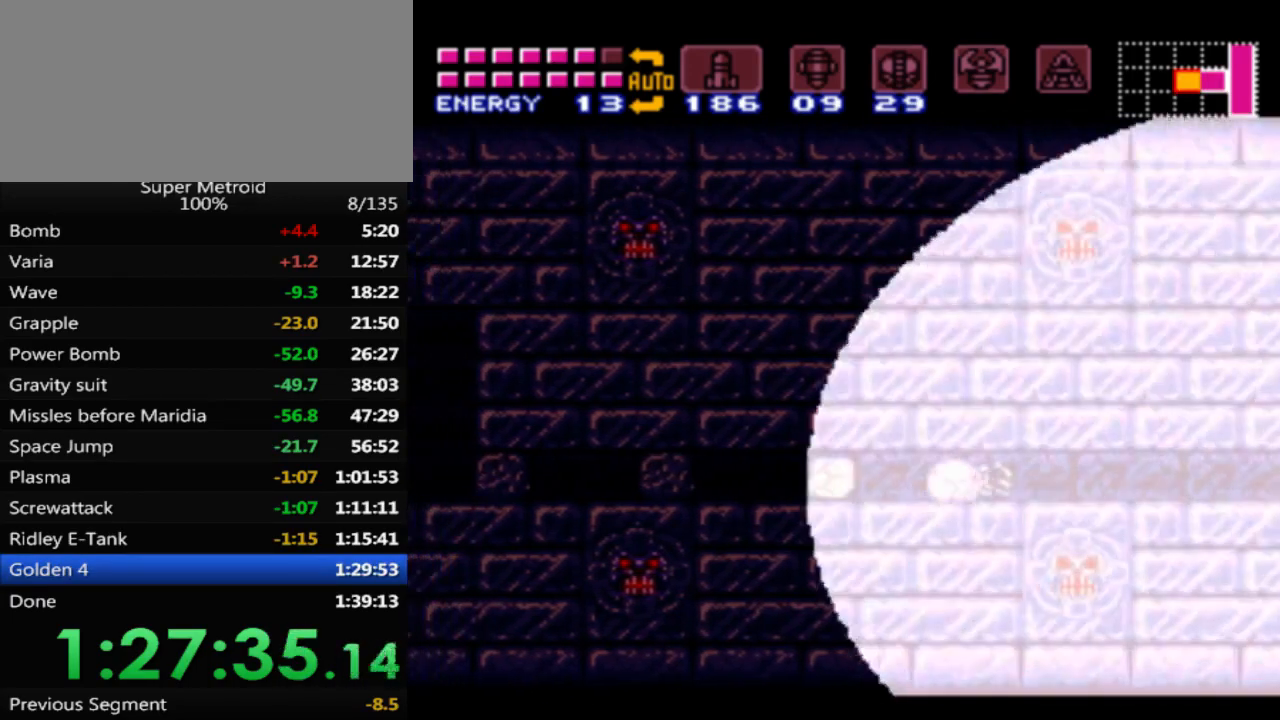
{"buttons": ["DPAD_LEFT"], "events": []}
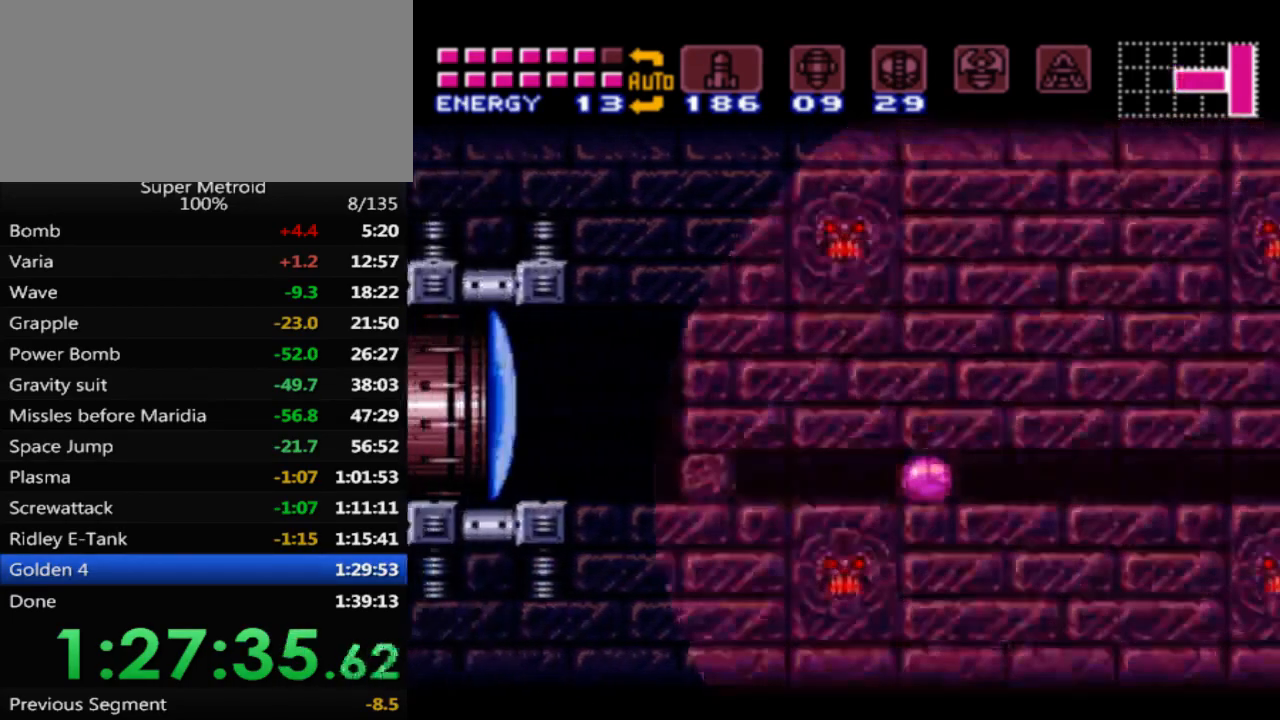
{"buttons": [], "events": [[317, "X", "down"], [433, "DPAD_LEFT", "up"], [433, "X", "up"]]}
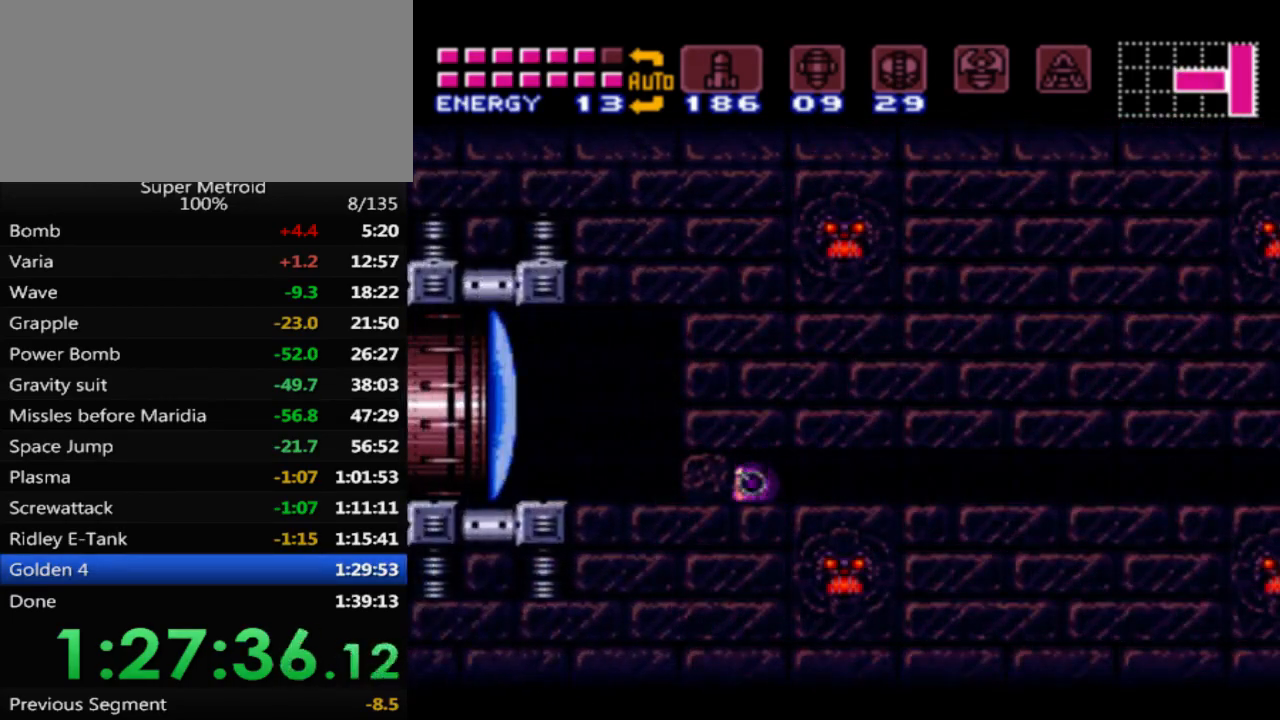
{"buttons": [], "events": [[83, "DPAD_RIGHT", "down"], [350, "DPAD_RIGHT", "up"]]}
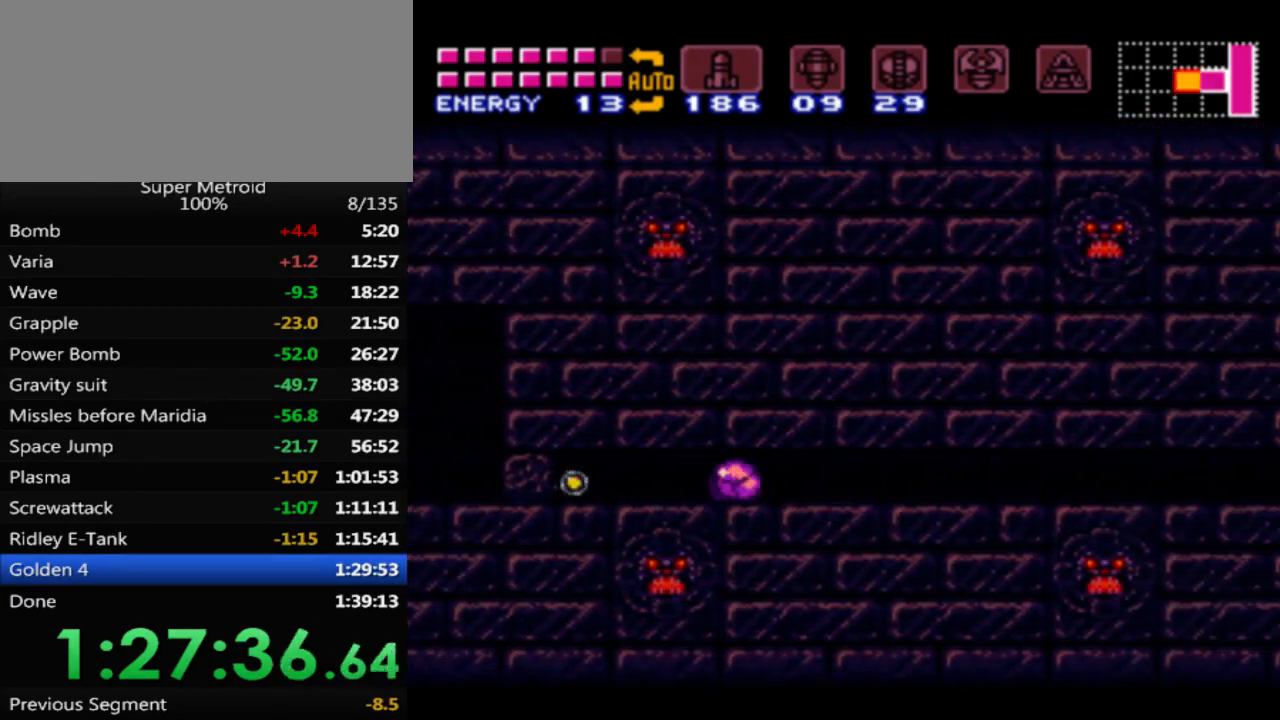
{"buttons": ["B", "DPAD_LEFT"], "events": [[283, "DPAD_LEFT", "down"], [333, "B", "down"]]}
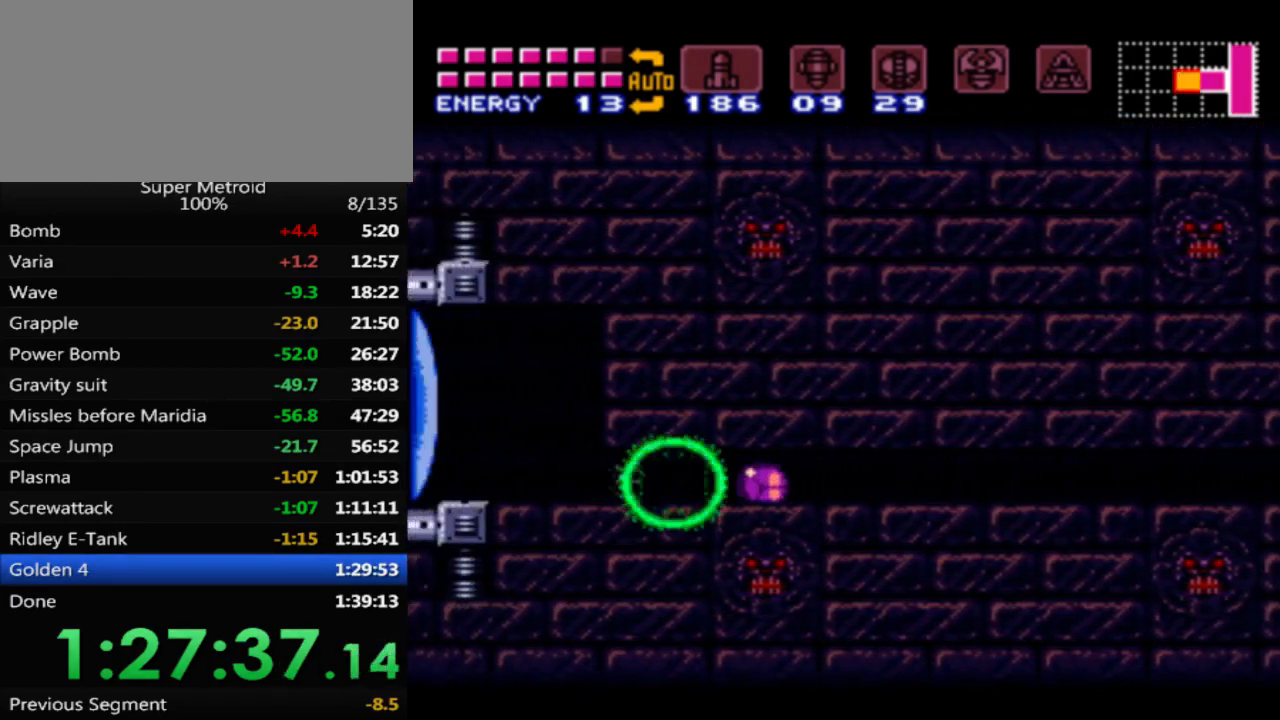
{"buttons": [], "events": [[267, "DPAD_UP", "down"], [283, "DPAD_LEFT", "up"], [300, "B", "up"], [400, "DPAD_UP", "up"], [400, "X", "down"], [467, "X", "up"]]}
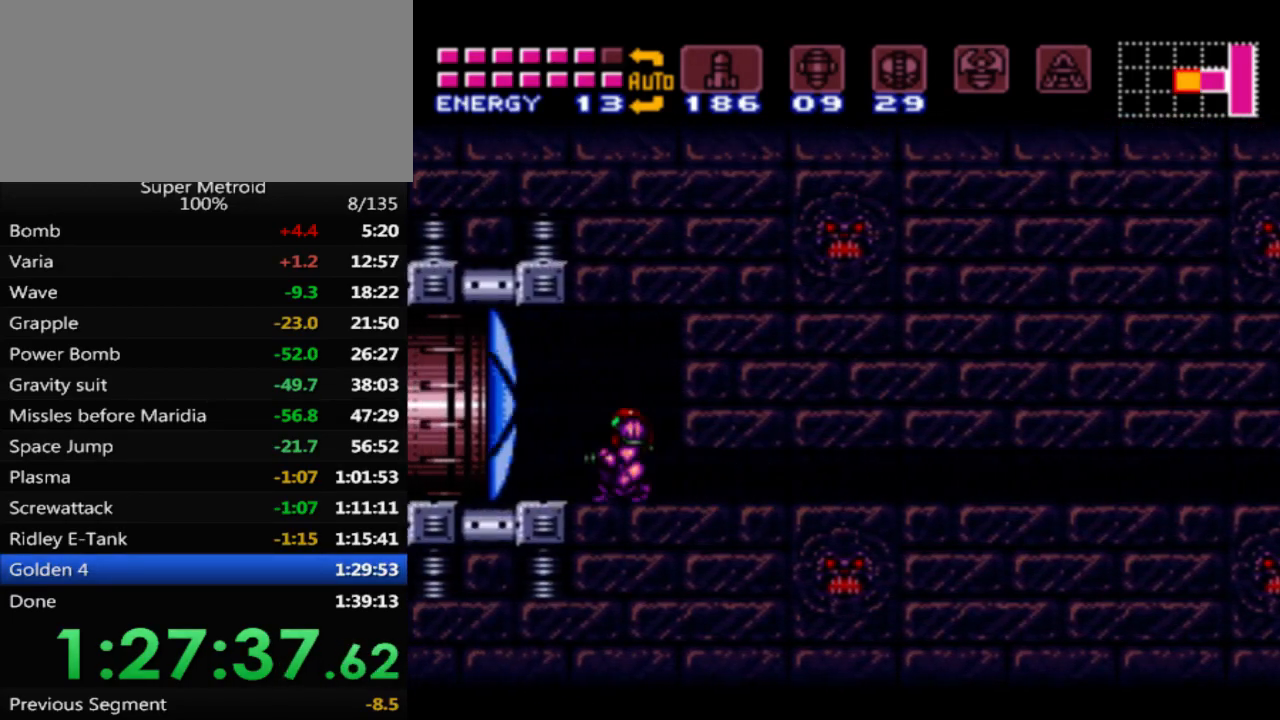
{"buttons": ["B", "DPAD_LEFT"], "events": [[17, "DPAD_LEFT", "down"], [50, "B", "down"]]}
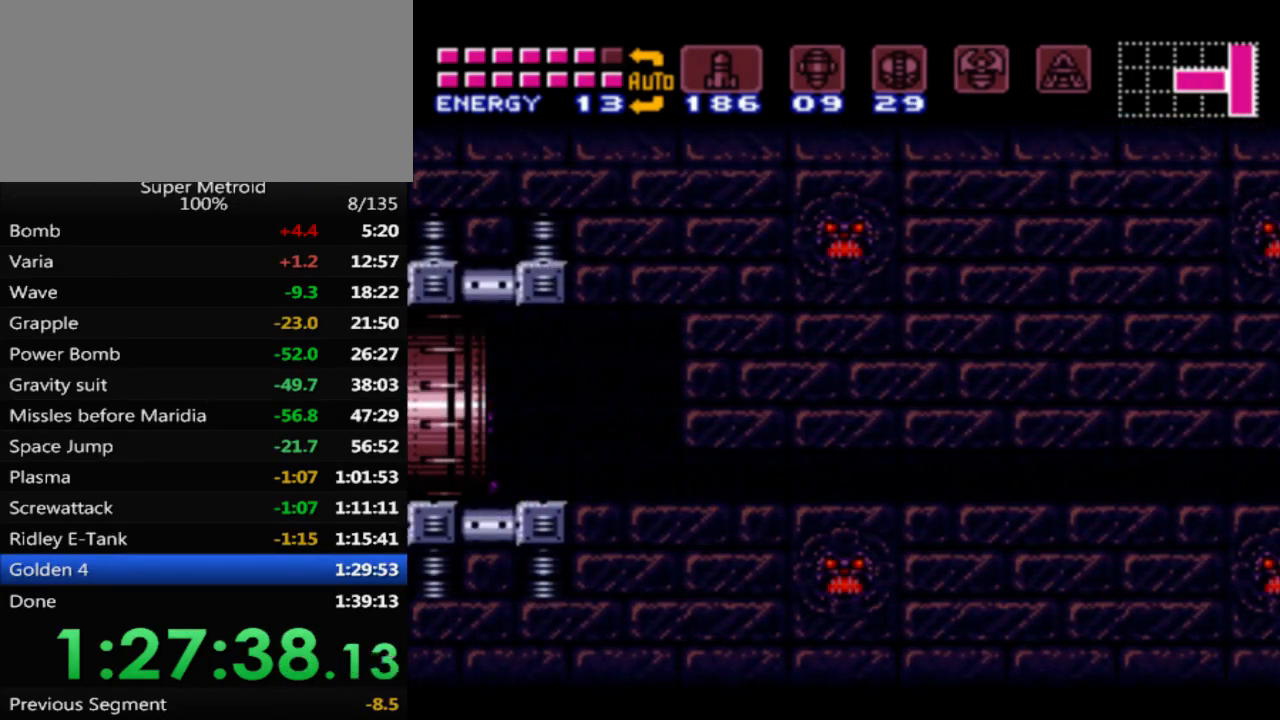
{"buttons": ["B", "DPAD_LEFT"], "events": []}
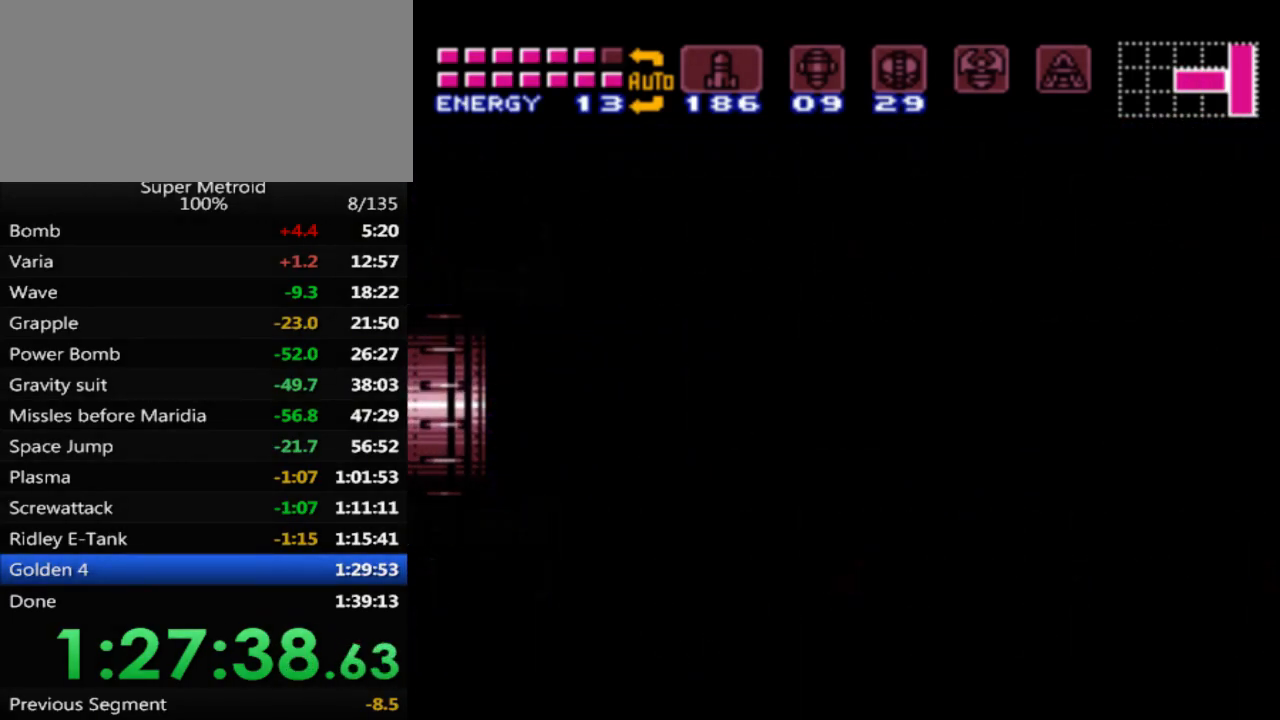
{"buttons": ["B", "DPAD_LEFT"], "events": []}
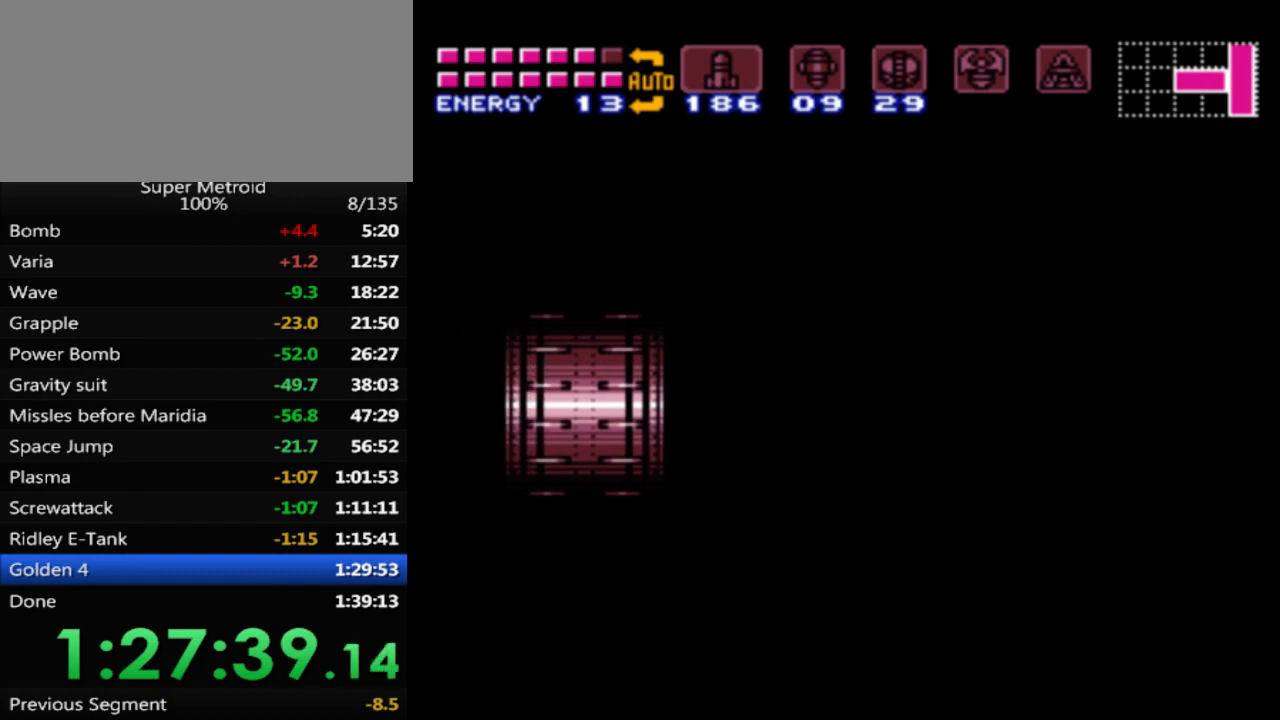
{"buttons": ["B", "DPAD_LEFT"], "events": []}
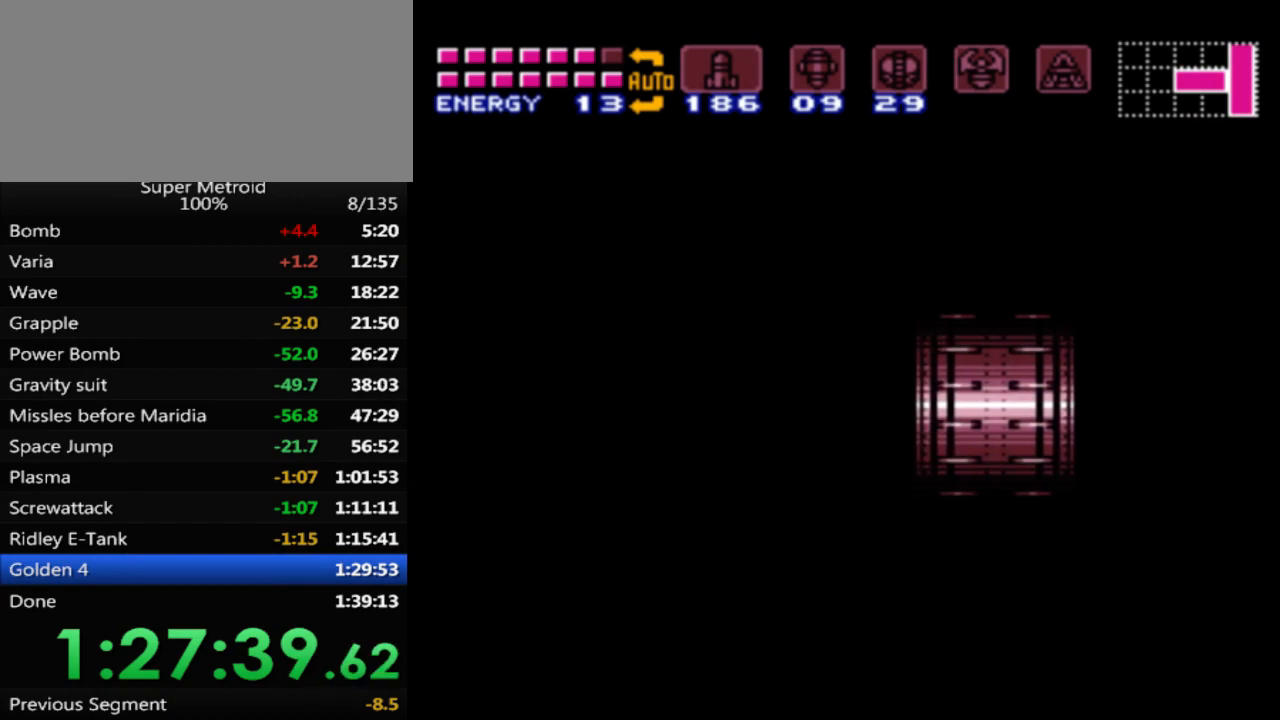
{"buttons": ["B", "DPAD_LEFT"], "events": []}
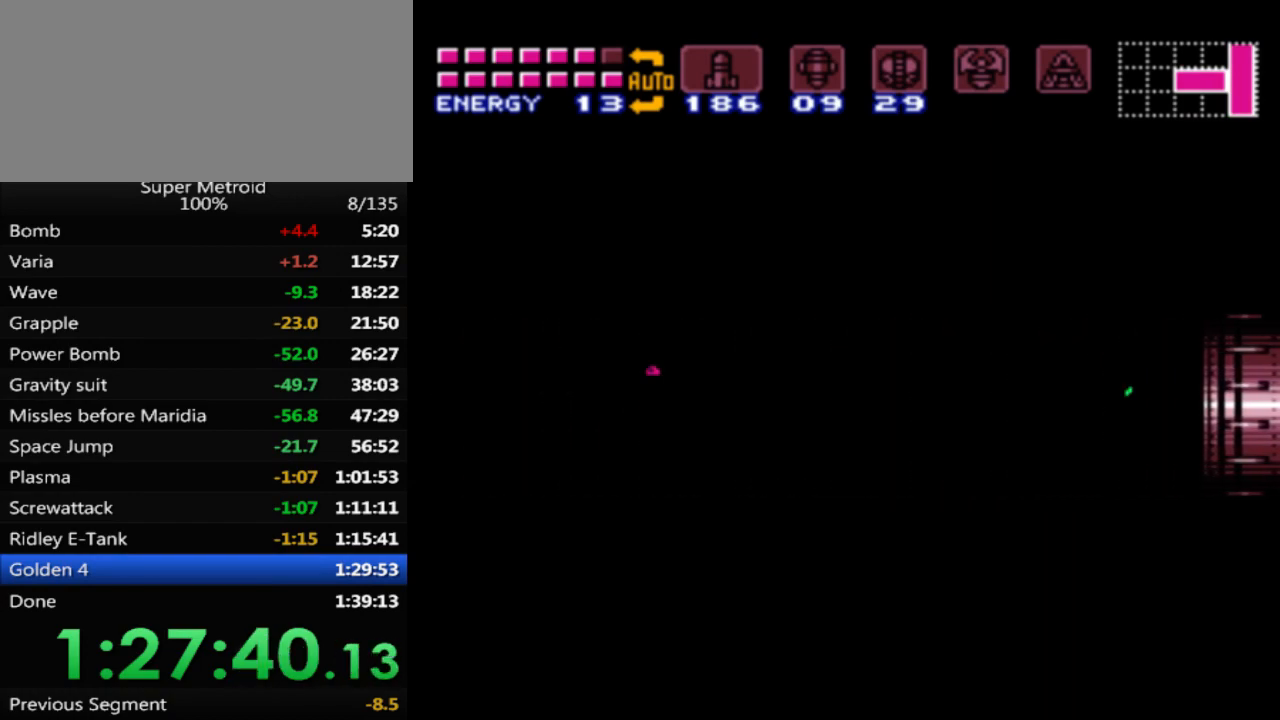
{"buttons": ["B", "DPAD_LEFT"], "events": []}
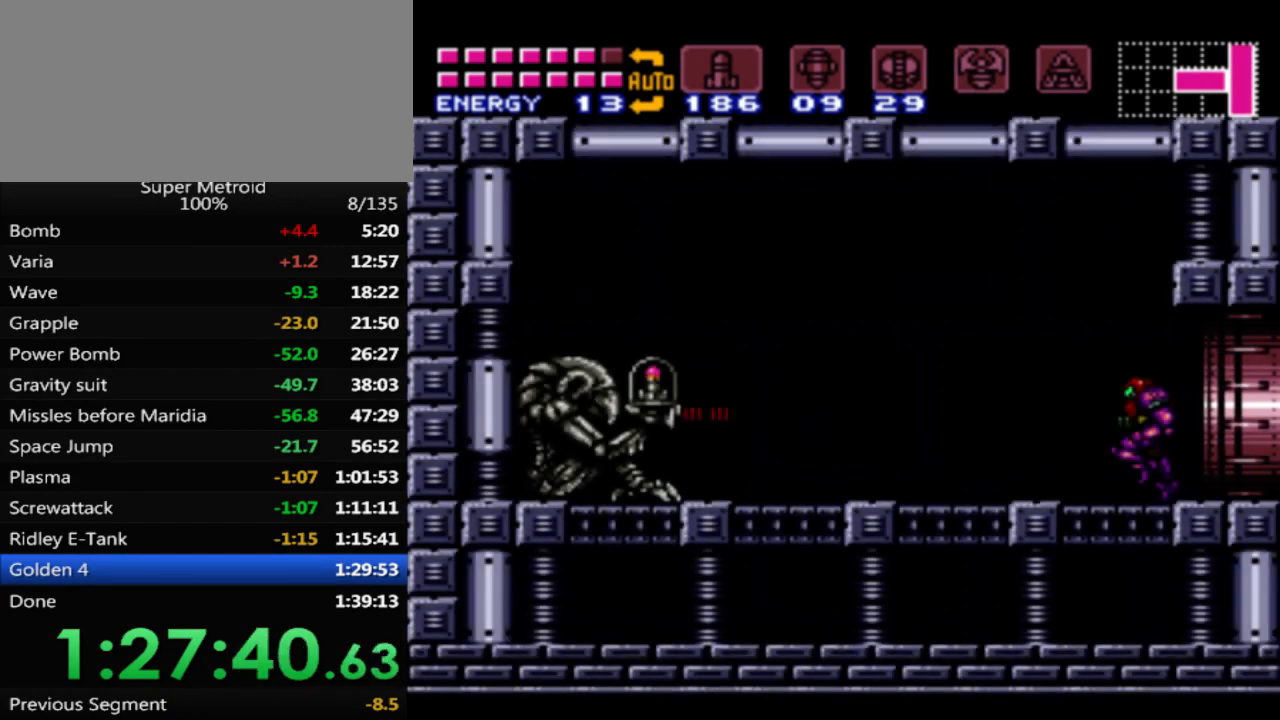
{"buttons": ["B", "DPAD_LEFT"], "events": [[83, "X", "down"], [183, "X", "up"]]}
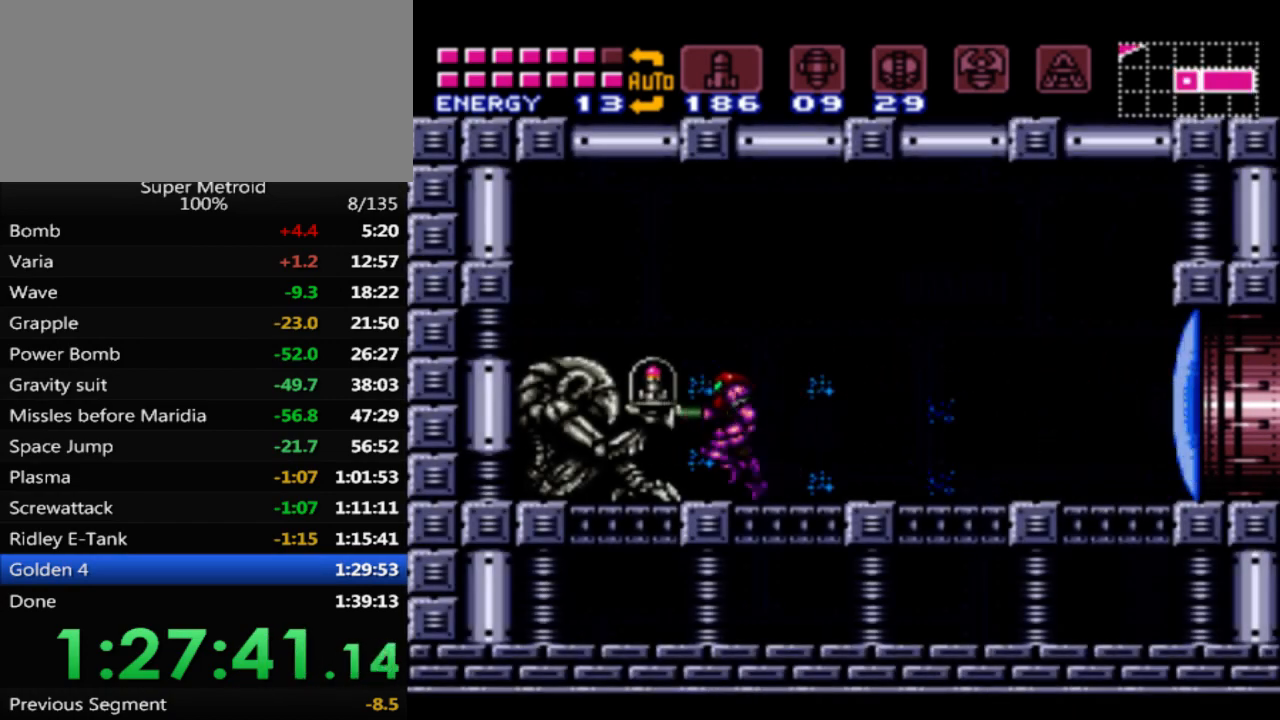
{"buttons": ["B"], "events": [[350, "DPAD_LEFT", "up"]]}
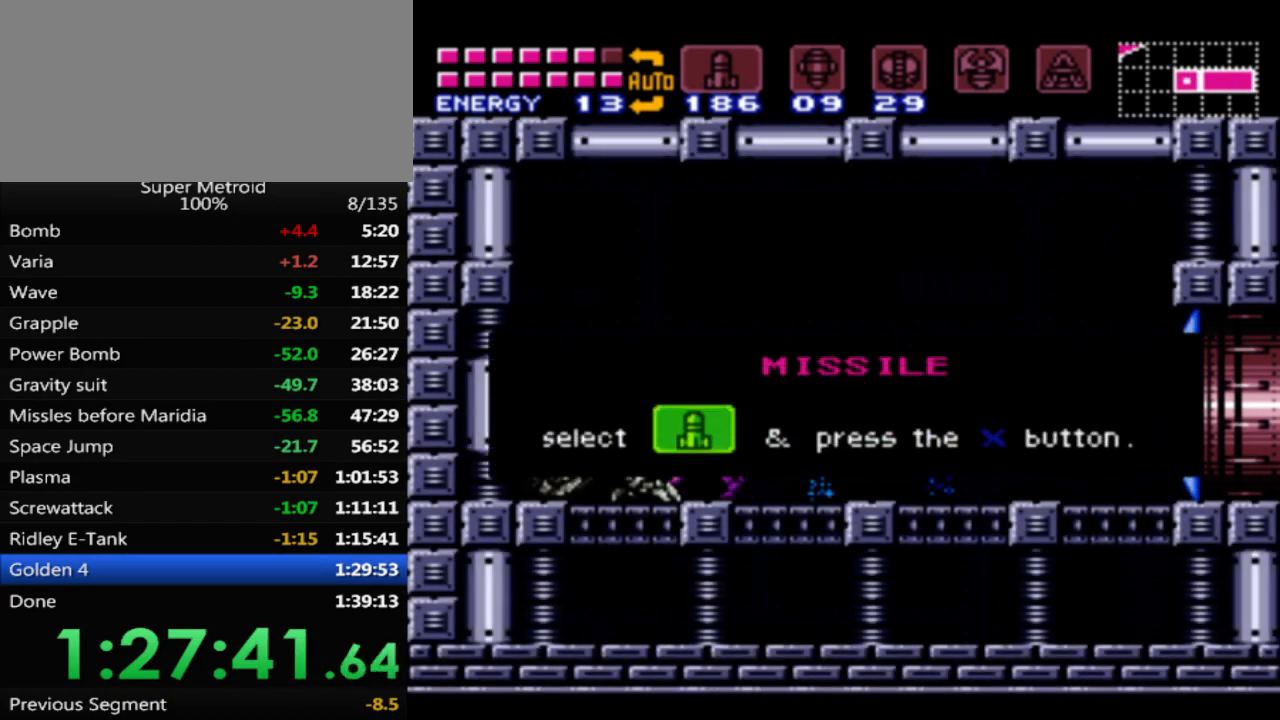
{"buttons": ["DPAD_RIGHT"], "events": [[17, "DPAD_RIGHT", "down"], [317, "B", "up"]]}
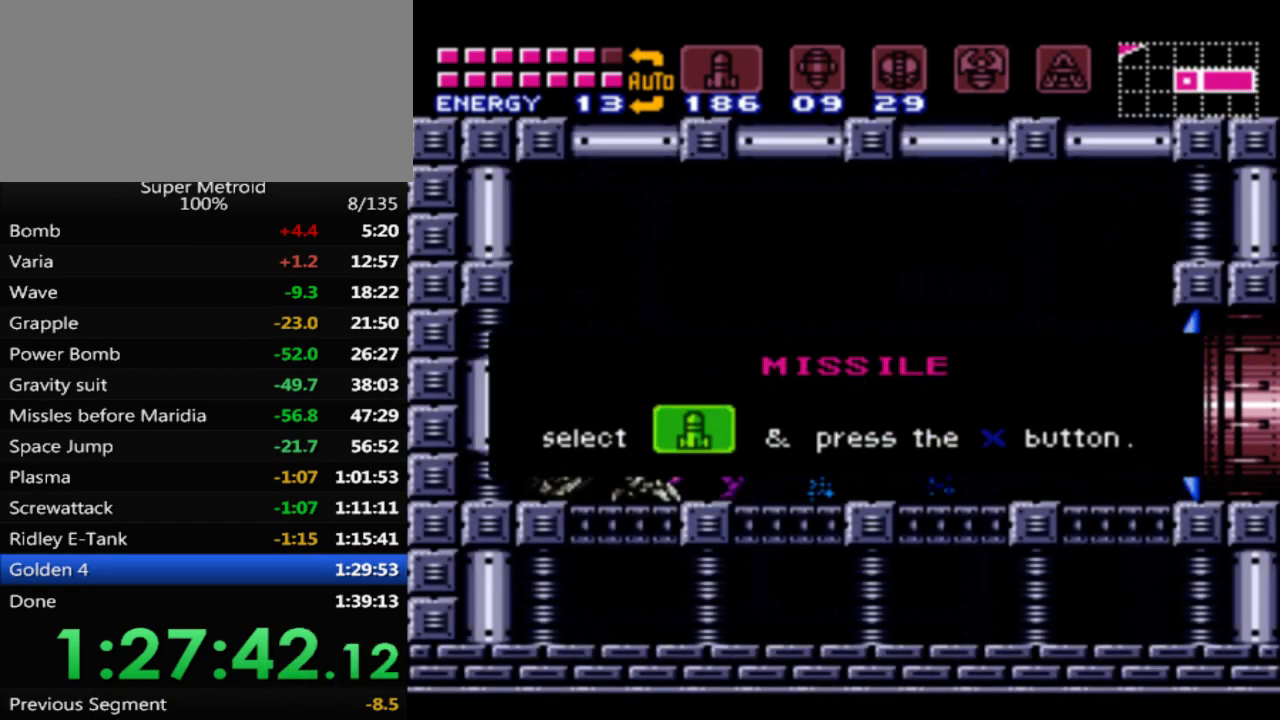
{"buttons": ["B", "DPAD_RIGHT"], "events": [[183, "B", "down"], [250, "B", "up"], [483, "B", "down"]]}
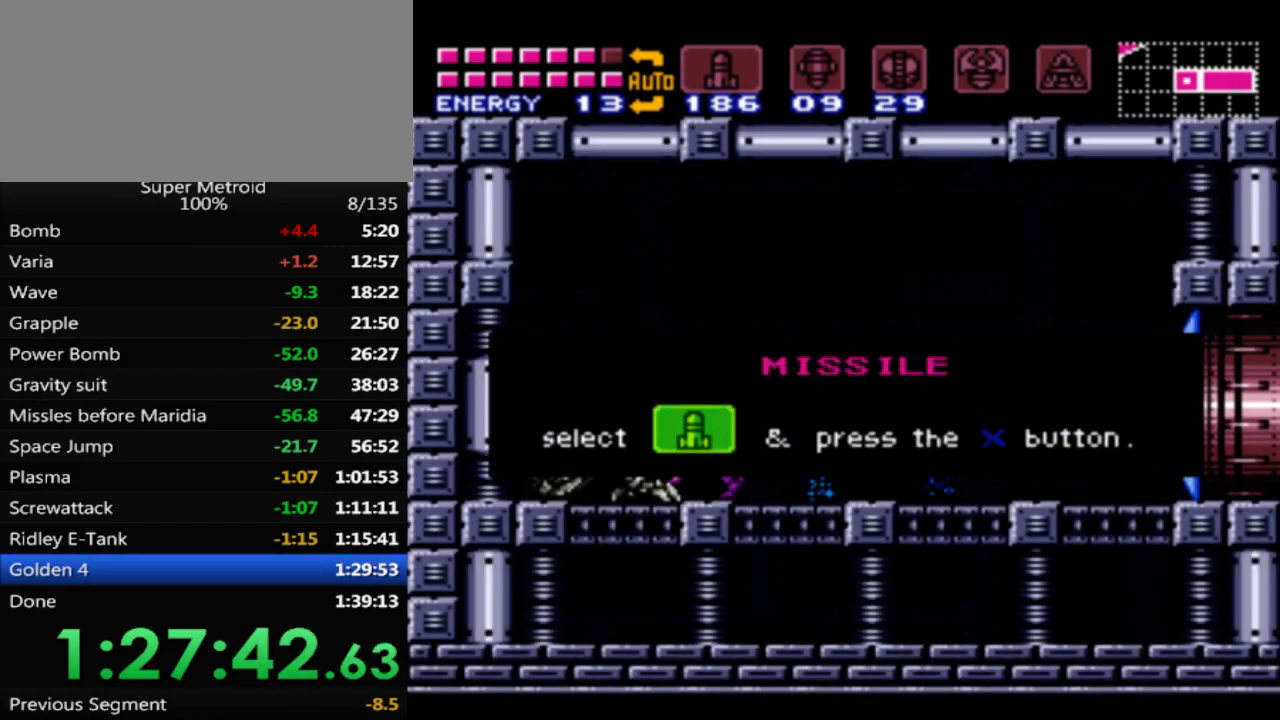
{"buttons": ["DPAD_RIGHT"], "events": [[50, "B", "up"], [267, "B", "down"], [333, "B", "up"]]}
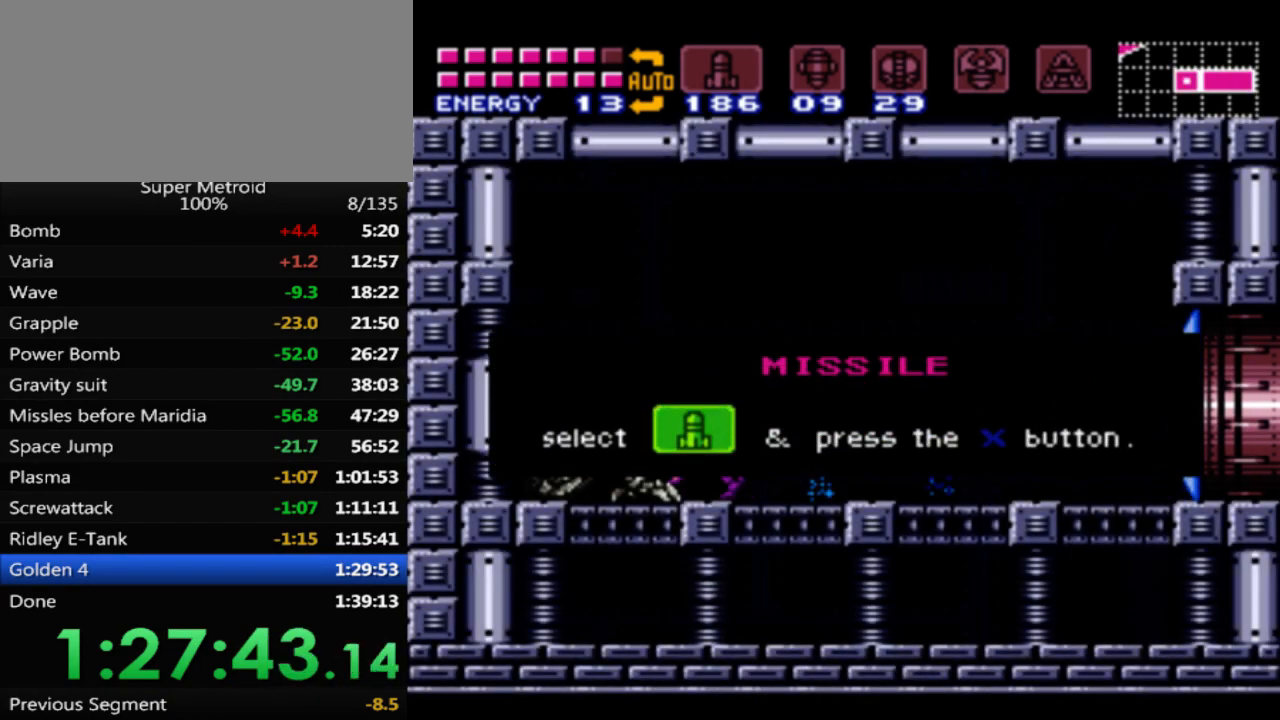
{"buttons": ["DPAD_RIGHT"], "events": [[50, "B", "down"], [133, "B", "up"], [317, "B", "down"], [417, "B", "up"]]}
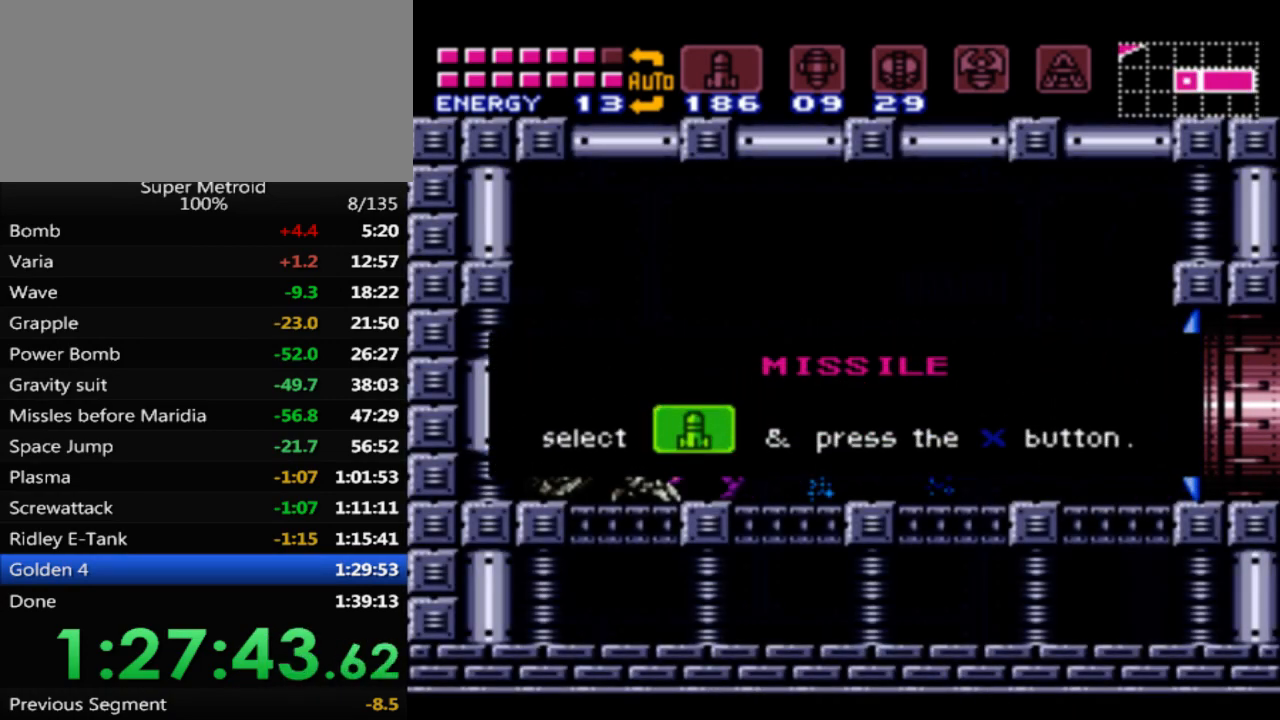
{"buttons": ["DPAD_RIGHT"], "events": [[117, "B", "down"], [217, "B", "up"], [417, "B", "down"], [500, "B", "up"]]}